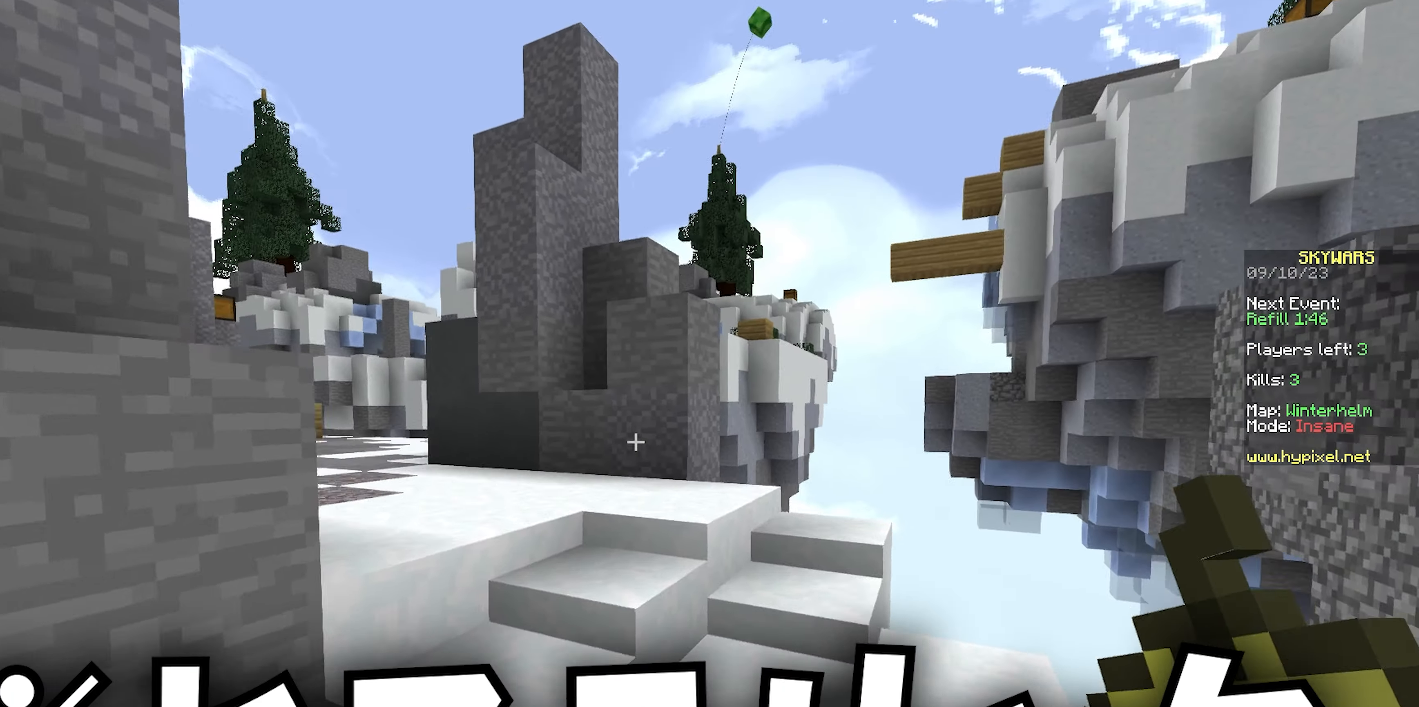
Gameplay with keyboard and mouse; each line is a JSON object with the keys and mouse buttons held at the frame after it. "events" lists presses ("down") and releases ("up") of "a", "d", "s", "space", "w", "mouse_left" and "mouse_right" between this image and that frame as [ms after this image, input, new state], when the widget could be followed in between. "mouse_left", "mouse_right" = the "left", "right" buttons of the "mouse" list. No other keys are recorded. Fast repeated clicks can show as one long hold. Mouse movement is not recorded.
{"keys": ["d"], "mouse": []}
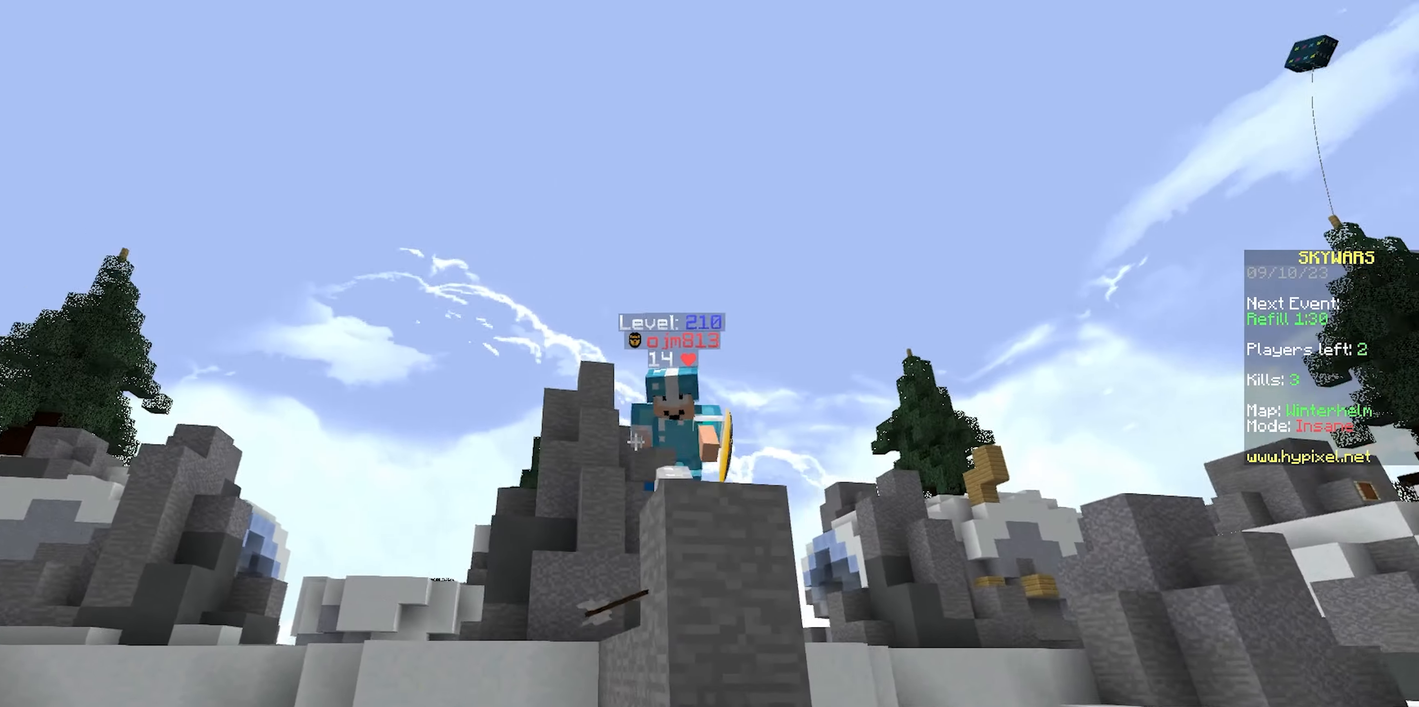
{"keys": ["a", "w"], "mouse": [], "events": [[33, "mouse_left", "down"], [50, "mouse_right", "down"], [183, "mouse_left", "up"], [217, "mouse_right", "up"], [383, "w", "down"], [450, "a", "down"], [467, "d", "up"]]}
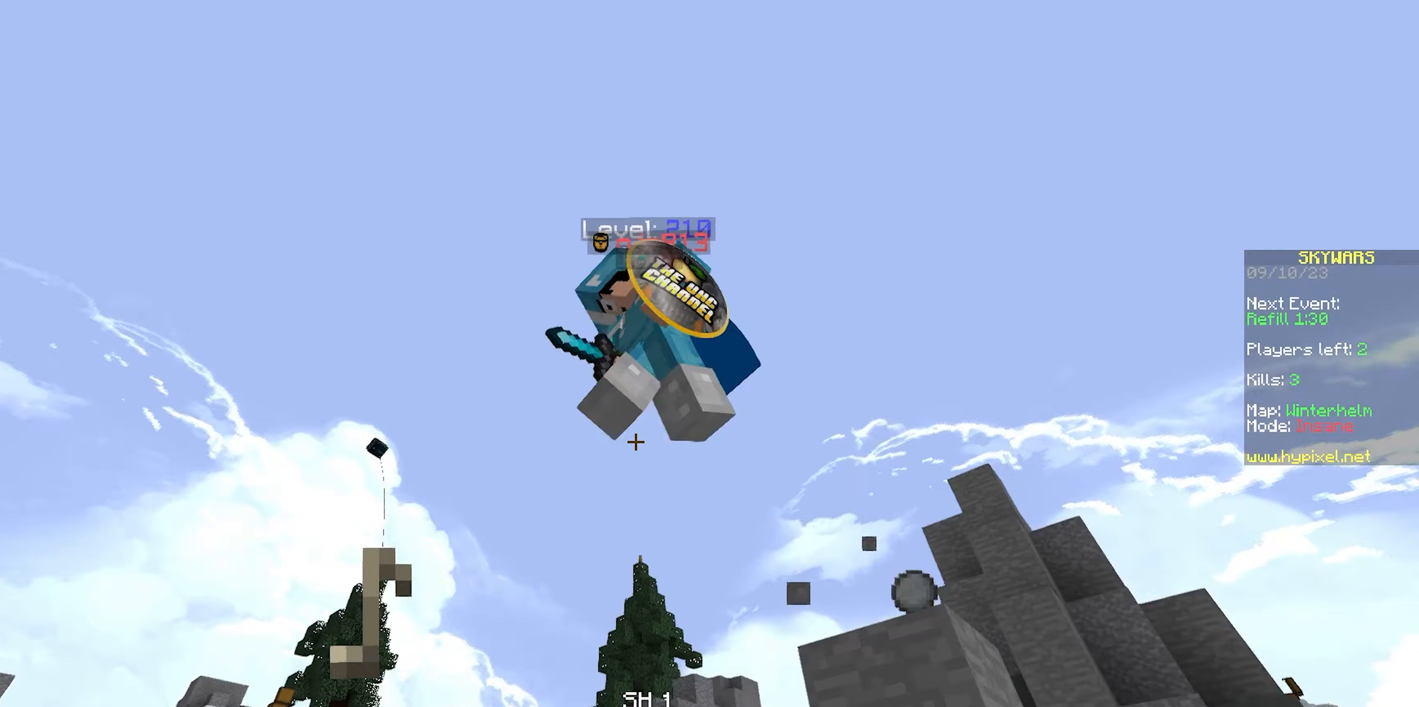
{"keys": ["a", "s"], "mouse": ["left"], "events": [[83, "mouse_left", "down"], [133, "w", "up"], [183, "s", "down"], [433, "mouse_left", "up"], [467, "mouse_left", "down"]]}
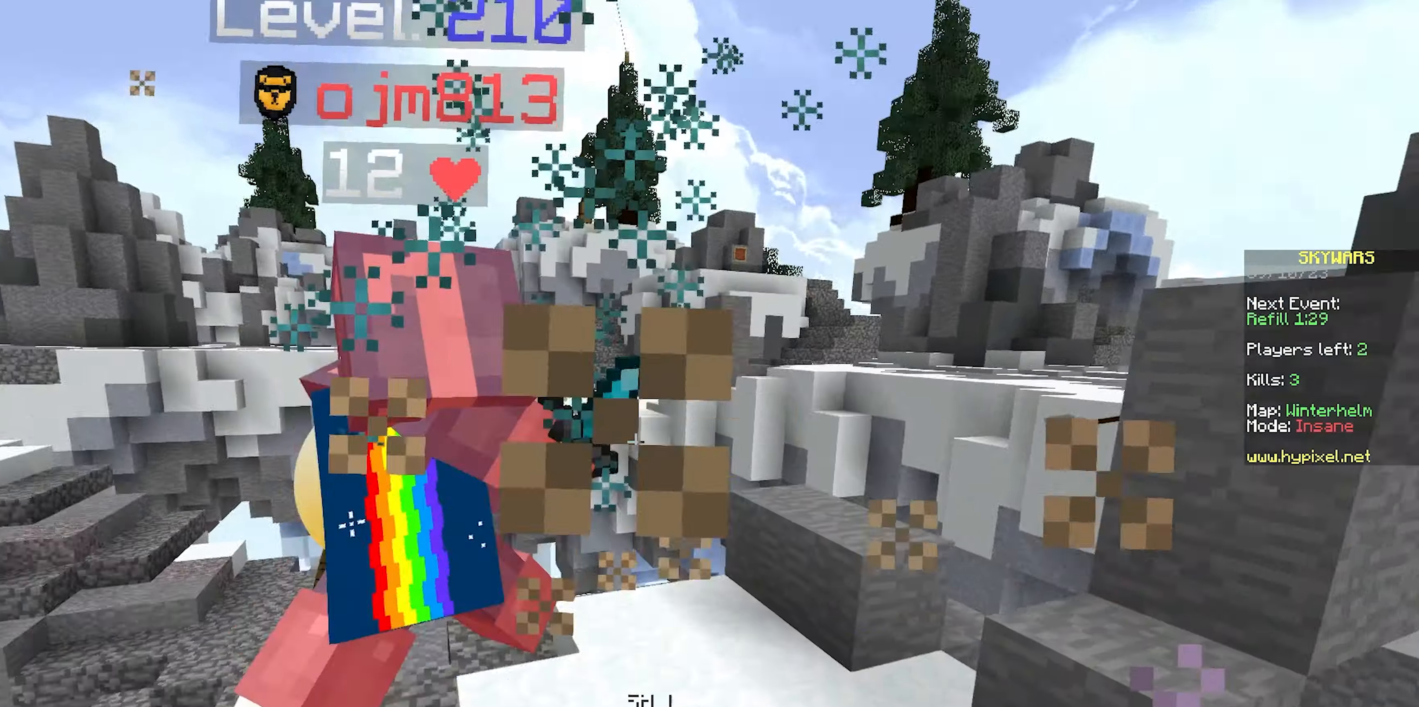
{"keys": ["a", "w"], "mouse": ["left"], "events": [[33, "mouse_left", "up"], [67, "s", "up"], [100, "mouse_left", "down"], [150, "w", "down"], [250, "mouse_left", "up"], [300, "mouse_left", "down"]]}
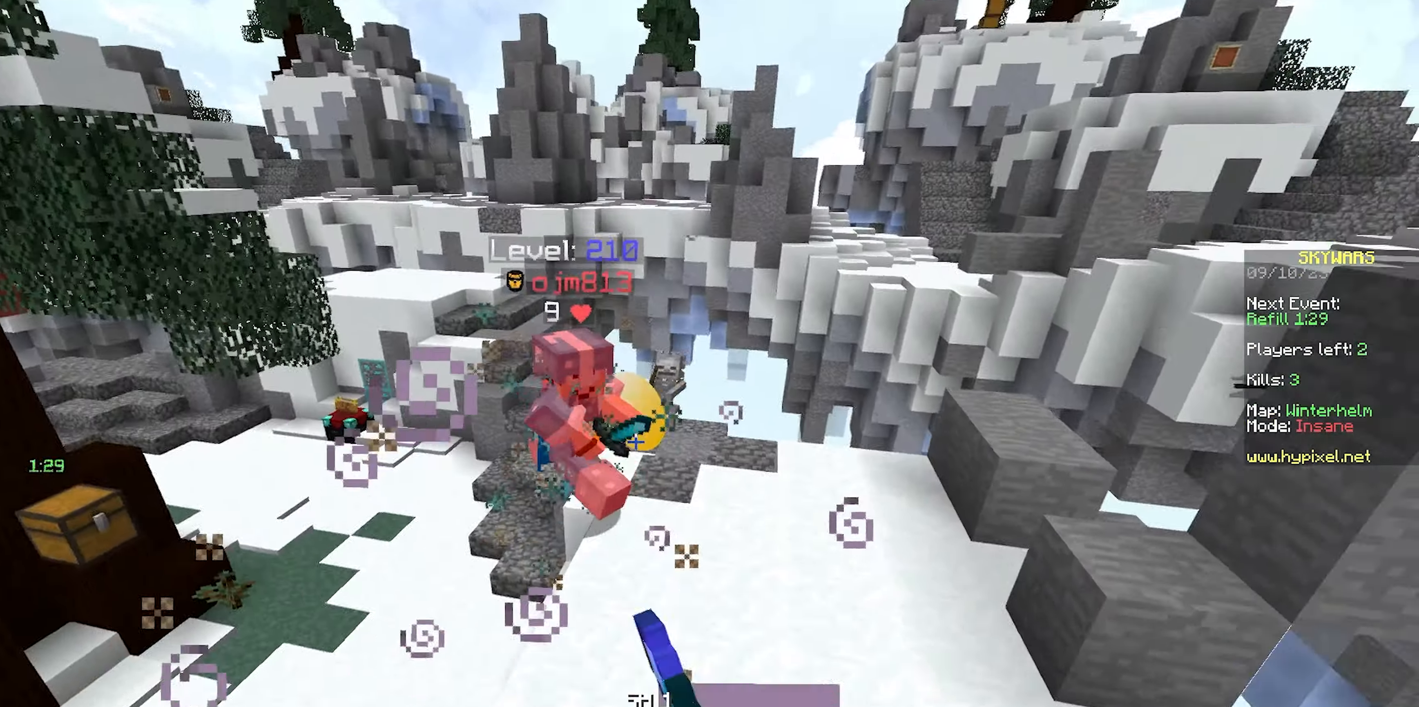
{"keys": ["a", "w"], "mouse": ["right"], "events": [[67, "mouse_left", "up"], [100, "mouse_left", "down"], [150, "mouse_left", "up"], [183, "mouse_right", "down"]]}
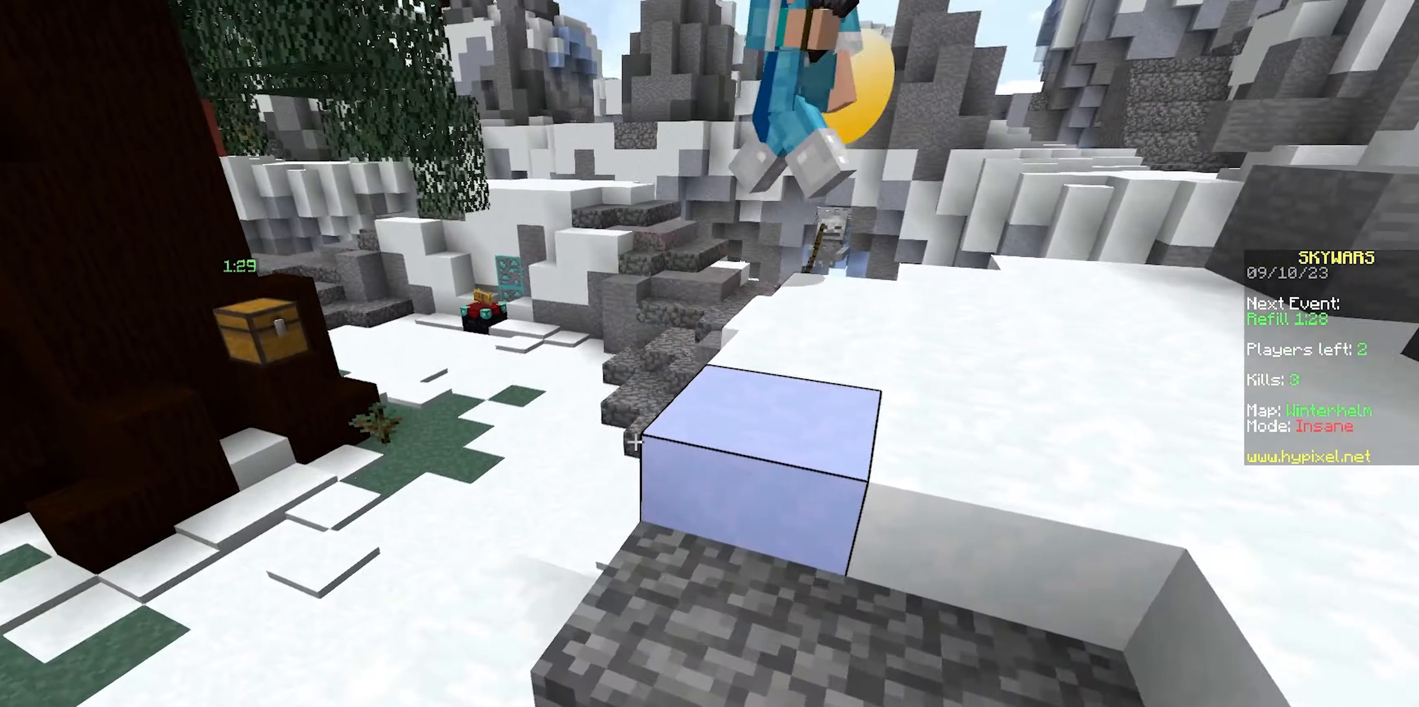
{"keys": ["a", "w"], "mouse": [], "events": [[117, "mouse_right", "up"]]}
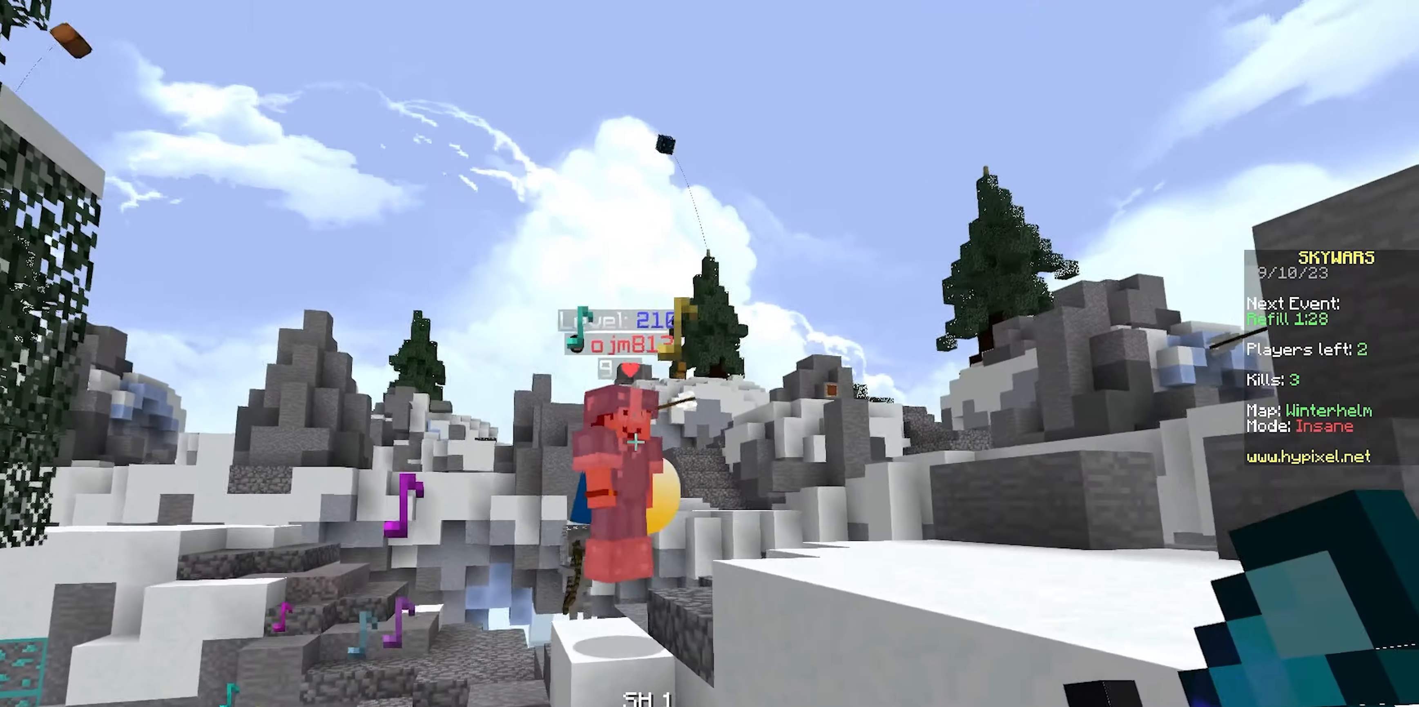
{"keys": ["a", "w"], "mouse": [], "events": [[83, "mouse_right", "down"], [200, "mouse_right", "up"], [333, "a", "up"], [433, "a", "down"]]}
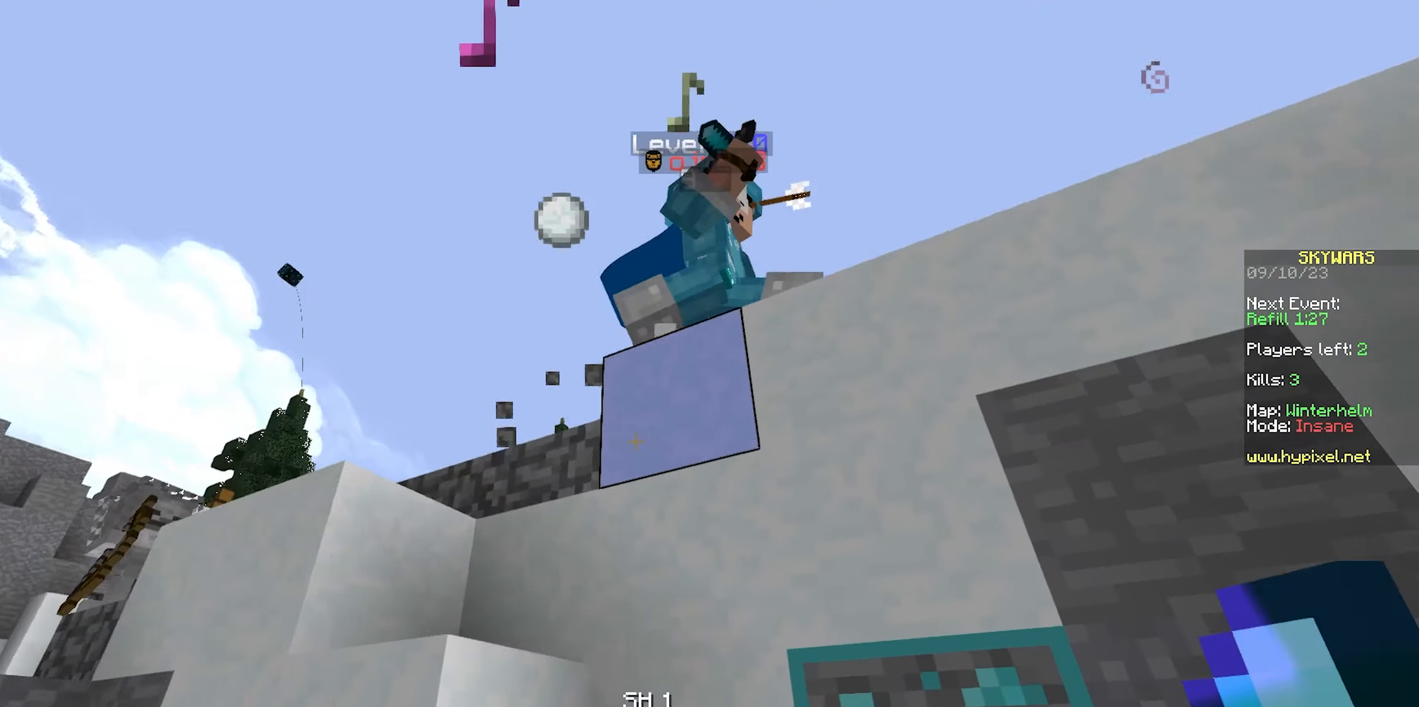
{"keys": ["w"], "mouse": [], "events": [[100, "a", "up"], [100, "d", "down"], [117, "w", "up"], [300, "w", "down"], [483, "d", "up"]]}
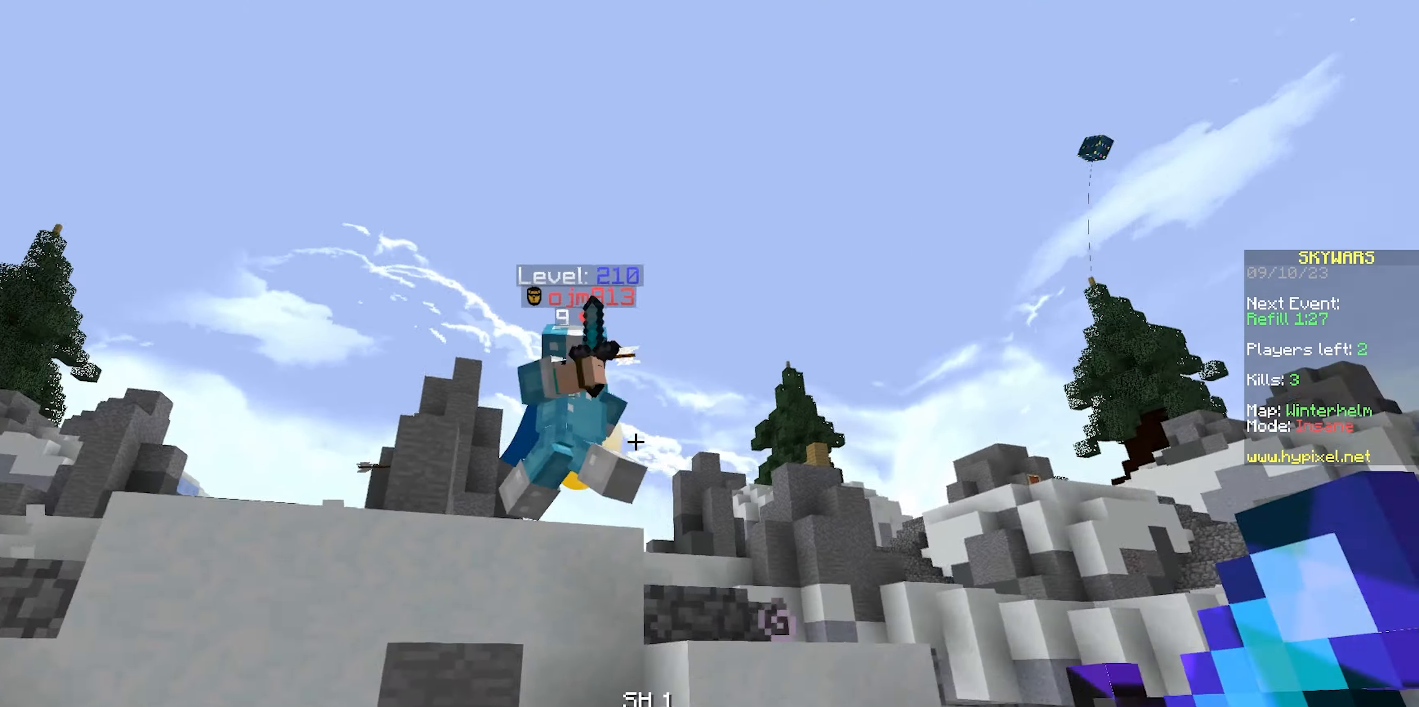
{"keys": ["w"], "mouse": ["left"], "events": [[467, "mouse_left", "down"]]}
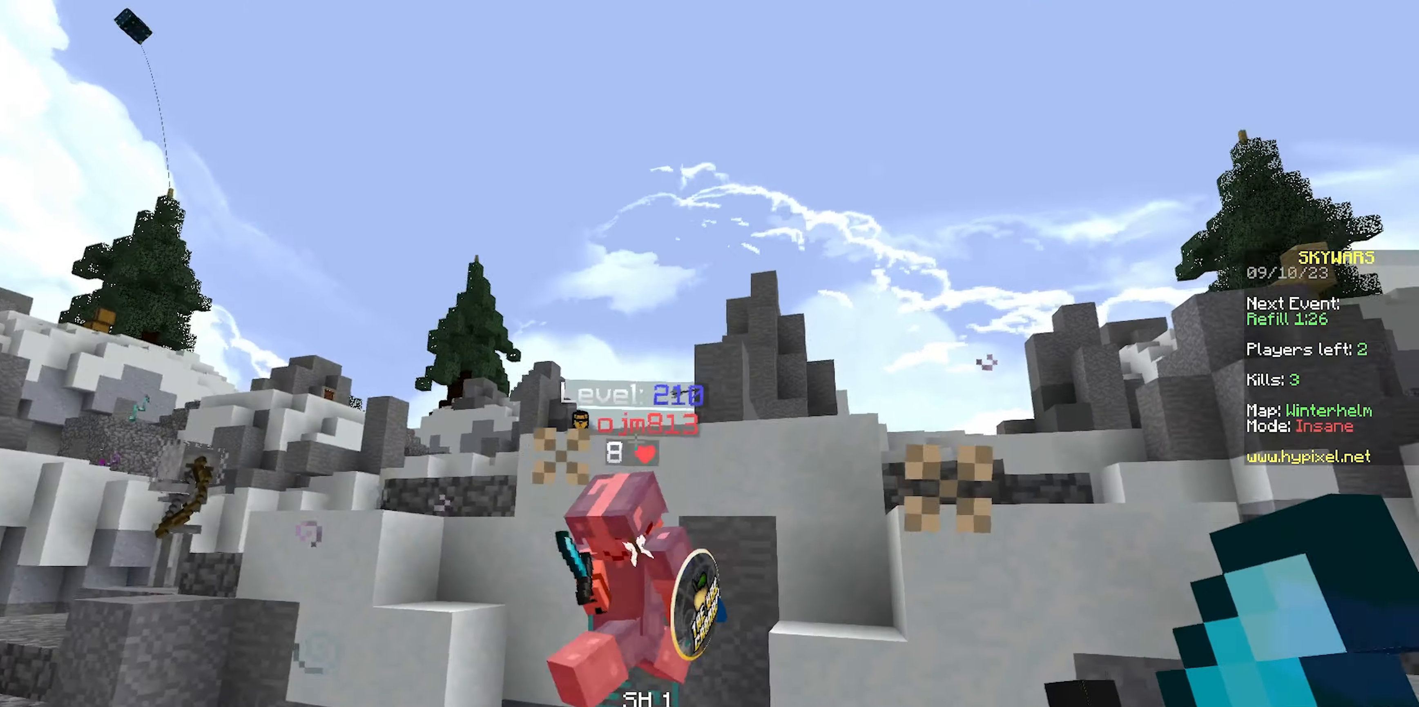
{"keys": ["a", "w"], "mouse": ["left"], "events": [[100, "mouse_left", "up"], [133, "mouse_left", "down"], [333, "mouse_left", "up"], [367, "mouse_left", "down"], [383, "mouse_right", "down"], [433, "mouse_left", "up"], [433, "mouse_right", "up"], [467, "a", "down"], [467, "mouse_left", "down"]]}
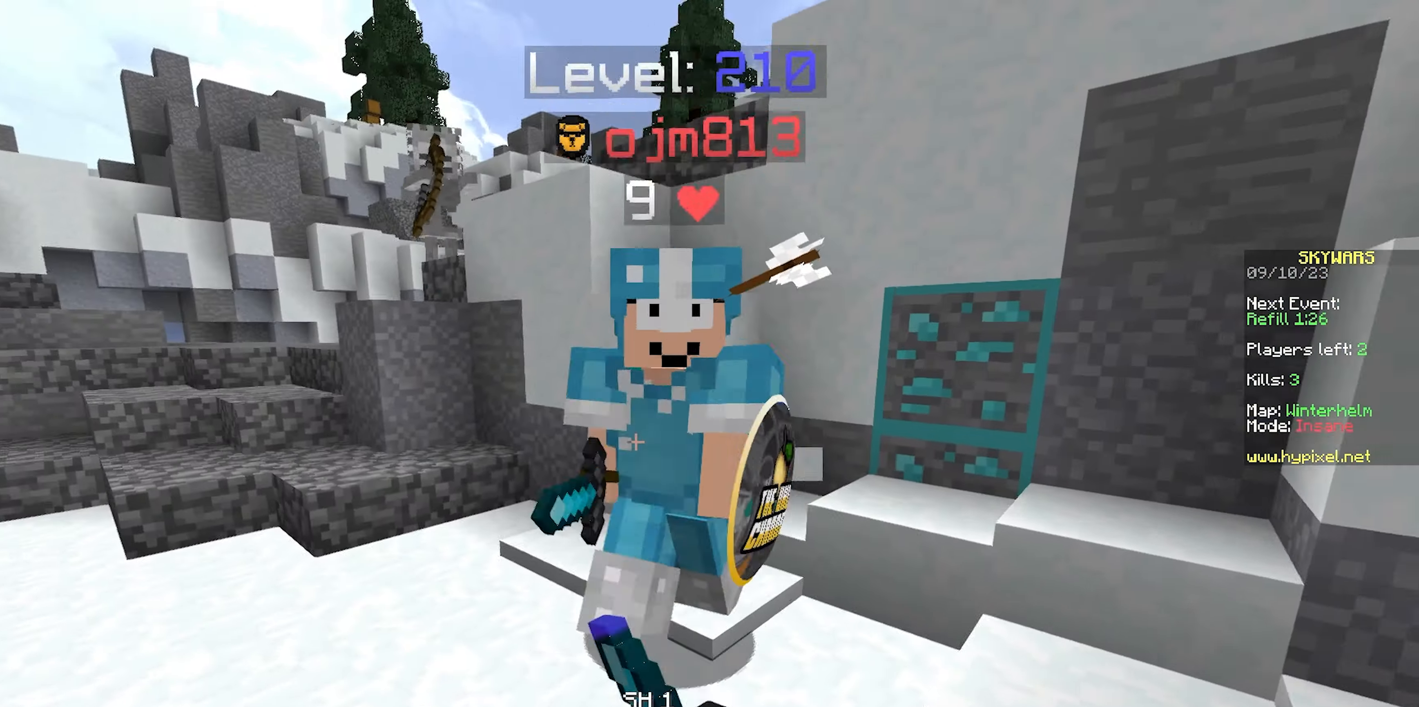
{"keys": ["a"], "mouse": ["left"], "events": [[33, "mouse_left", "up"], [133, "mouse_left", "down"], [200, "mouse_right", "down"], [267, "mouse_right", "up"], [317, "w", "up"]]}
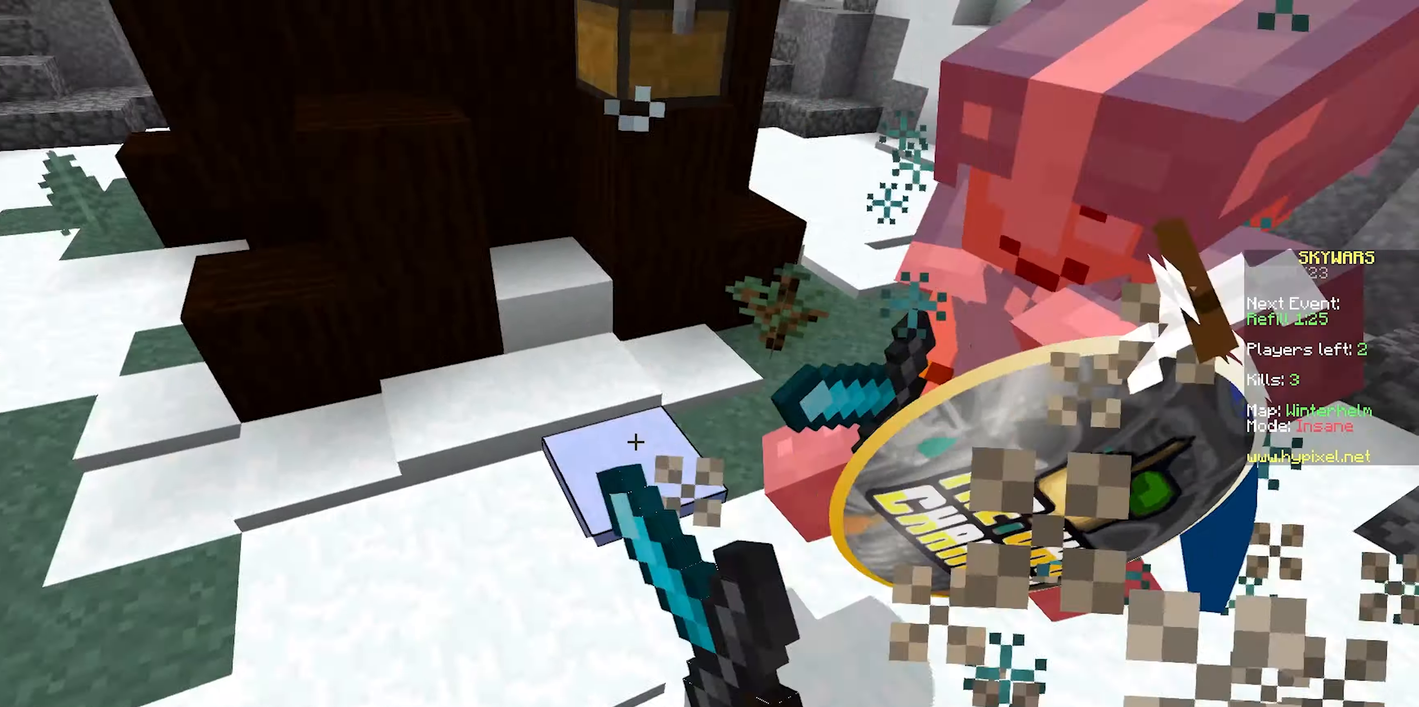
{"keys": ["a"], "mouse": ["right"], "events": [[50, "mouse_left", "up"], [117, "mouse_left", "down"], [117, "w", "down"], [167, "a", "up"], [283, "a", "down"], [317, "mouse_left", "up"], [367, "mouse_right", "down"], [400, "w", "up"]]}
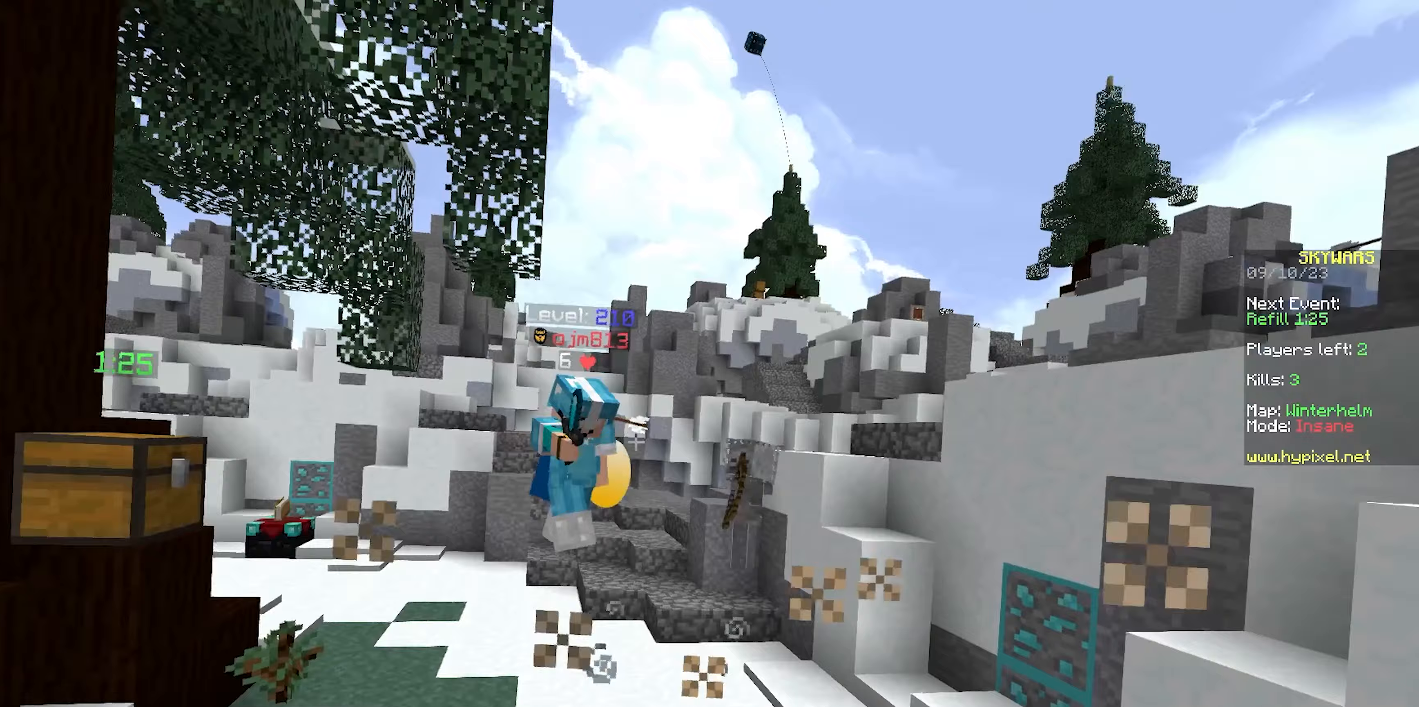
{"keys": ["a", "w"], "mouse": ["right"], "events": [[33, "w", "down"]]}
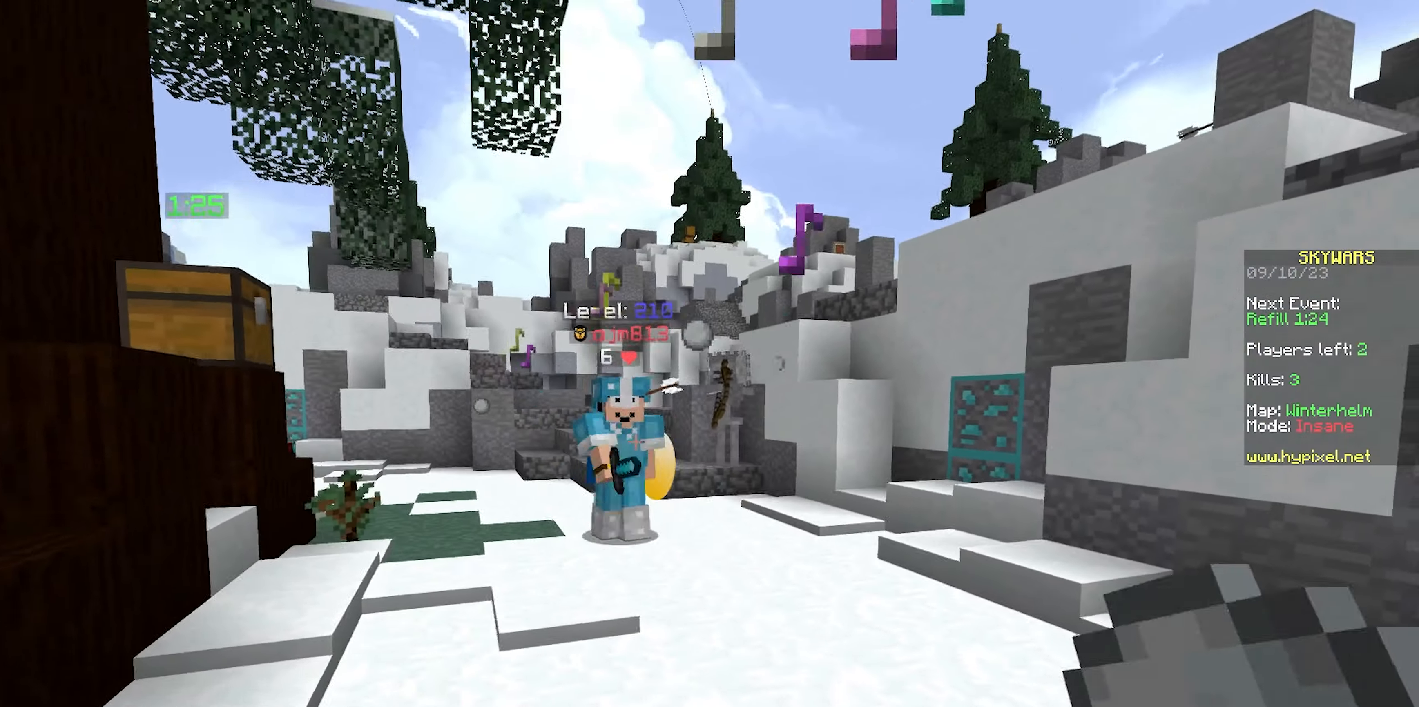
{"keys": ["a", "w"], "mouse": ["left"], "events": [[150, "mouse_right", "up"], [383, "mouse_left", "down"], [433, "mouse_left", "up"], [467, "mouse_left", "down"]]}
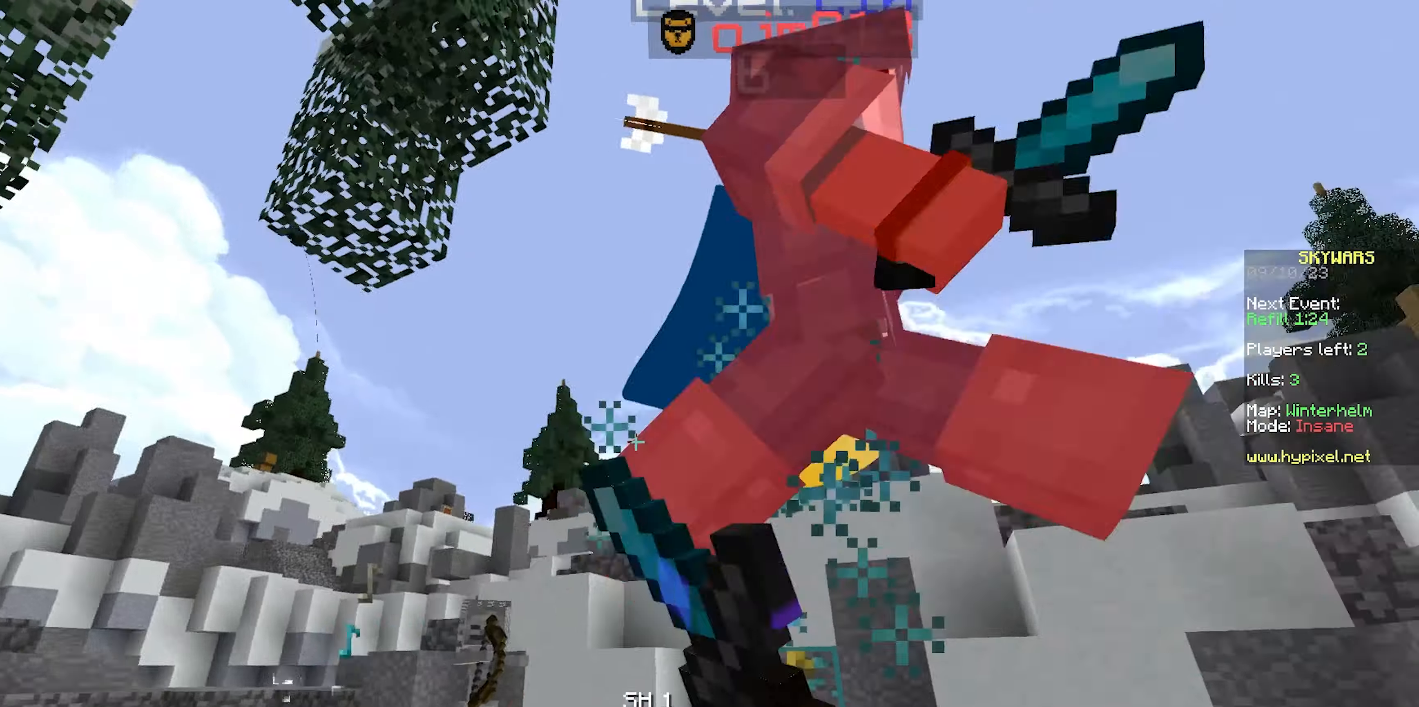
{"keys": ["w"], "mouse": [], "events": [[50, "w", "up"], [183, "d", "down"], [233, "a", "up"], [317, "w", "down"], [333, "mouse_left", "up"], [400, "d", "up"]]}
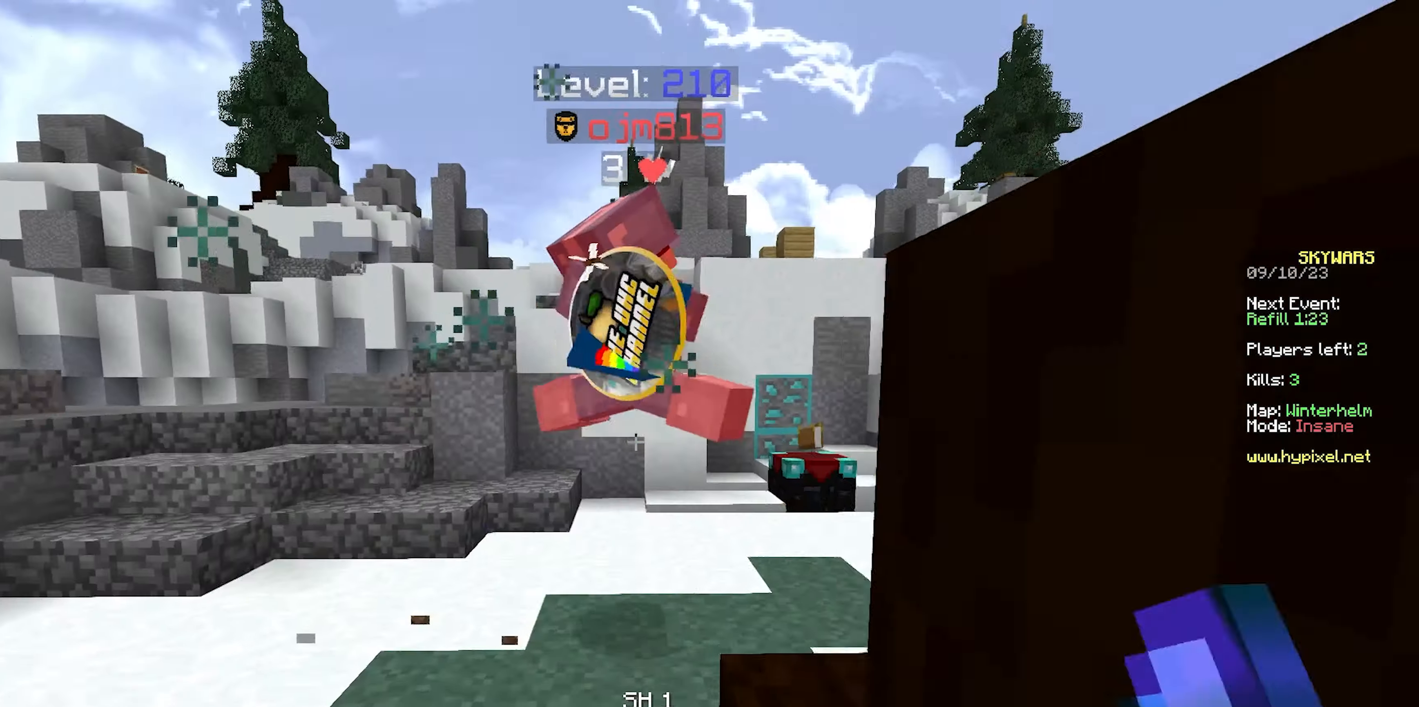
{"keys": ["d"], "mouse": ["left"], "events": [[83, "a", "down"], [150, "a", "up"], [267, "d", "down"], [317, "mouse_left", "down"], [400, "mouse_left", "up"], [433, "mouse_left", "down"], [467, "w", "up"]]}
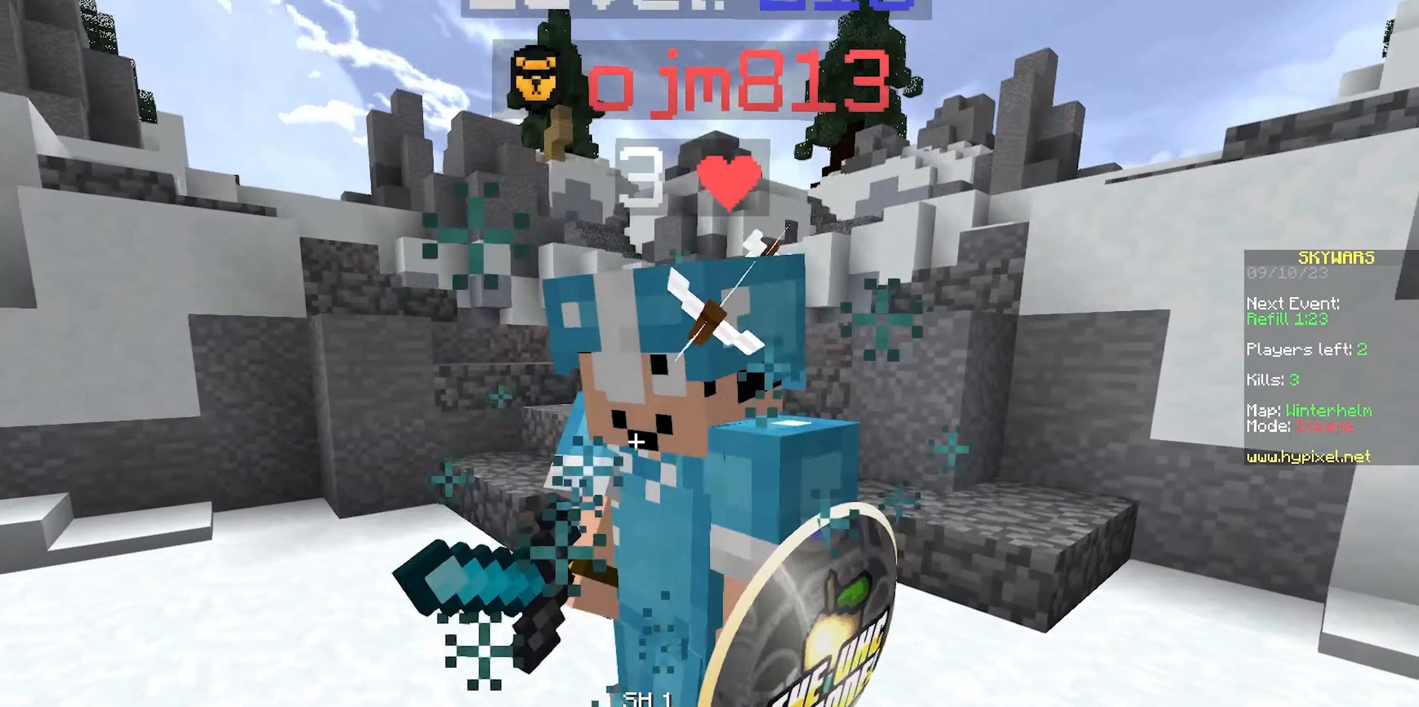
{"keys": [], "mouse": ["left"], "events": [[33, "a", "down"], [50, "d", "up"], [183, "mouse_left", "up"], [250, "a", "up"], [350, "mouse_left", "down"], [433, "mouse_left", "up"], [467, "mouse_left", "down"]]}
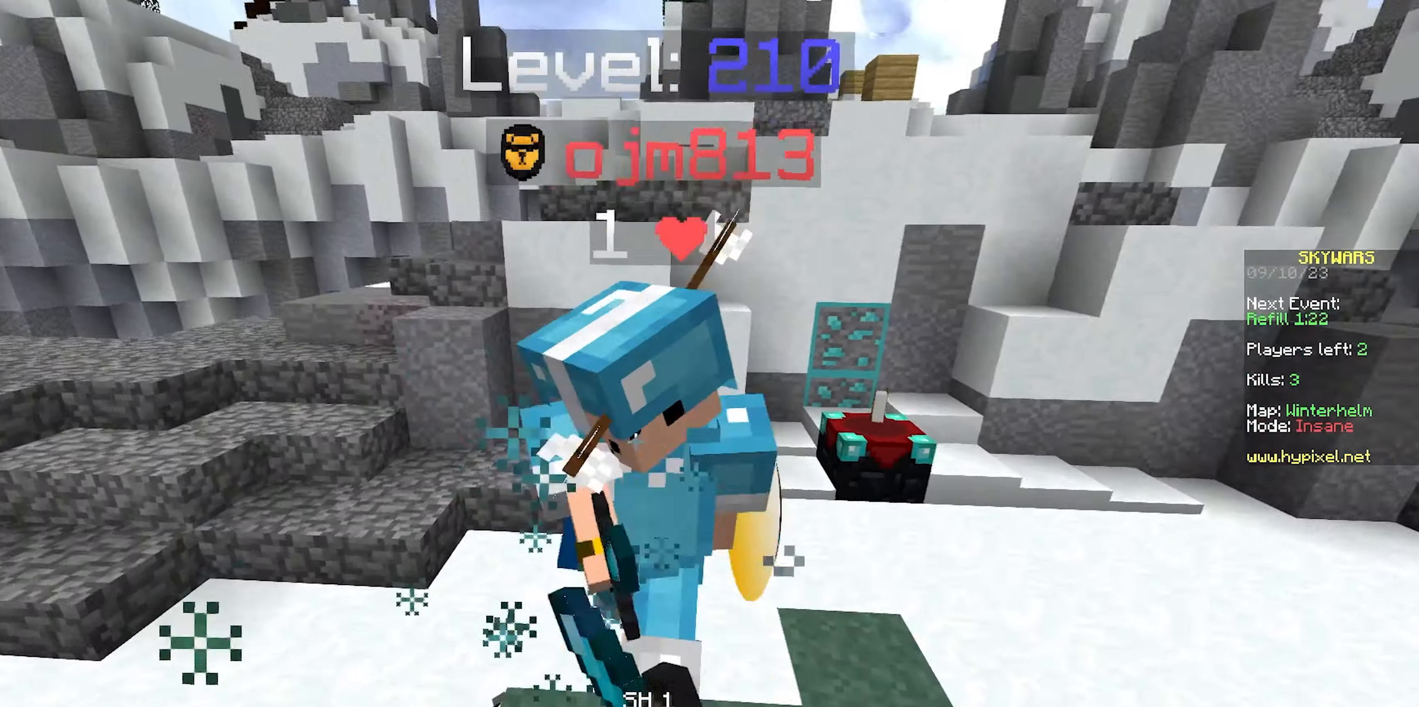
{"keys": ["w"], "mouse": [], "events": [[117, "mouse_left", "up"], [133, "w", "down"], [250, "mouse_left", "down"], [317, "mouse_left", "up"]]}
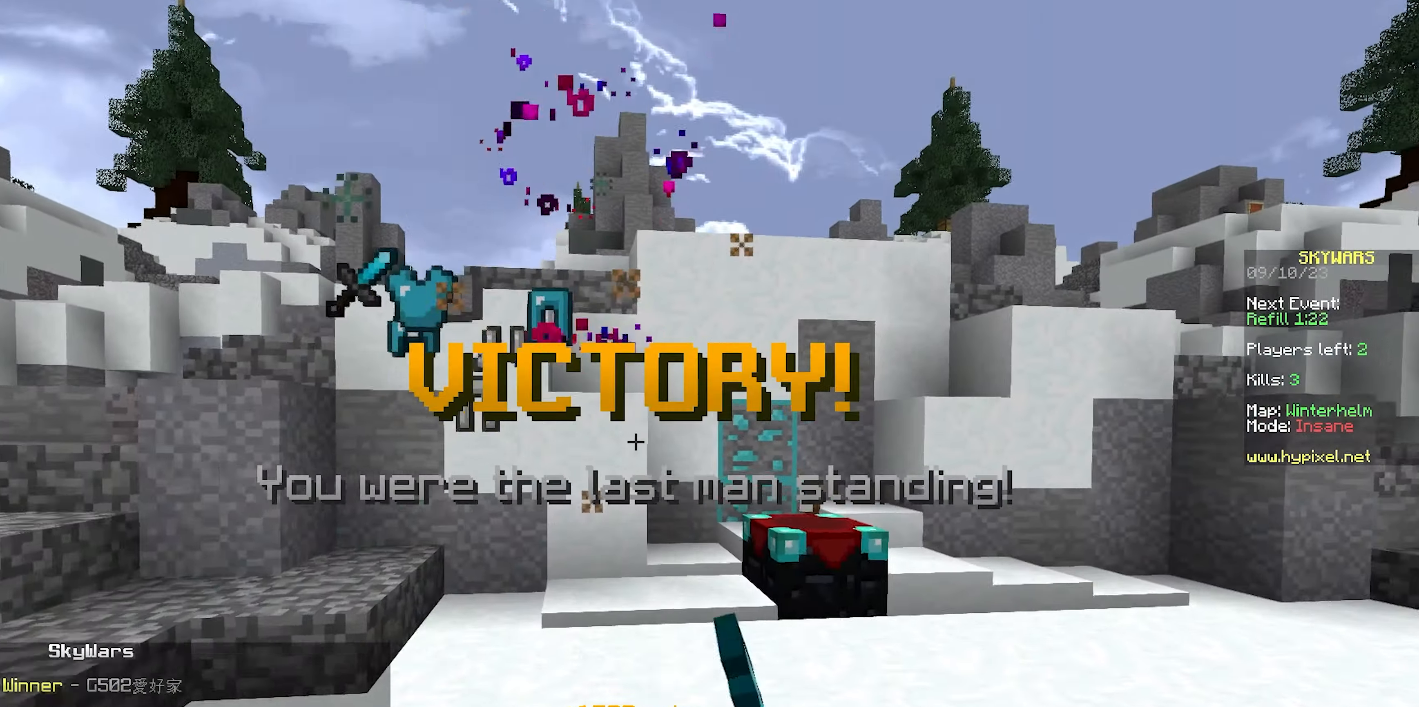
{"keys": [], "mouse": ["right"], "events": [[133, "mouse_right", "down"], [200, "w", "up"]]}
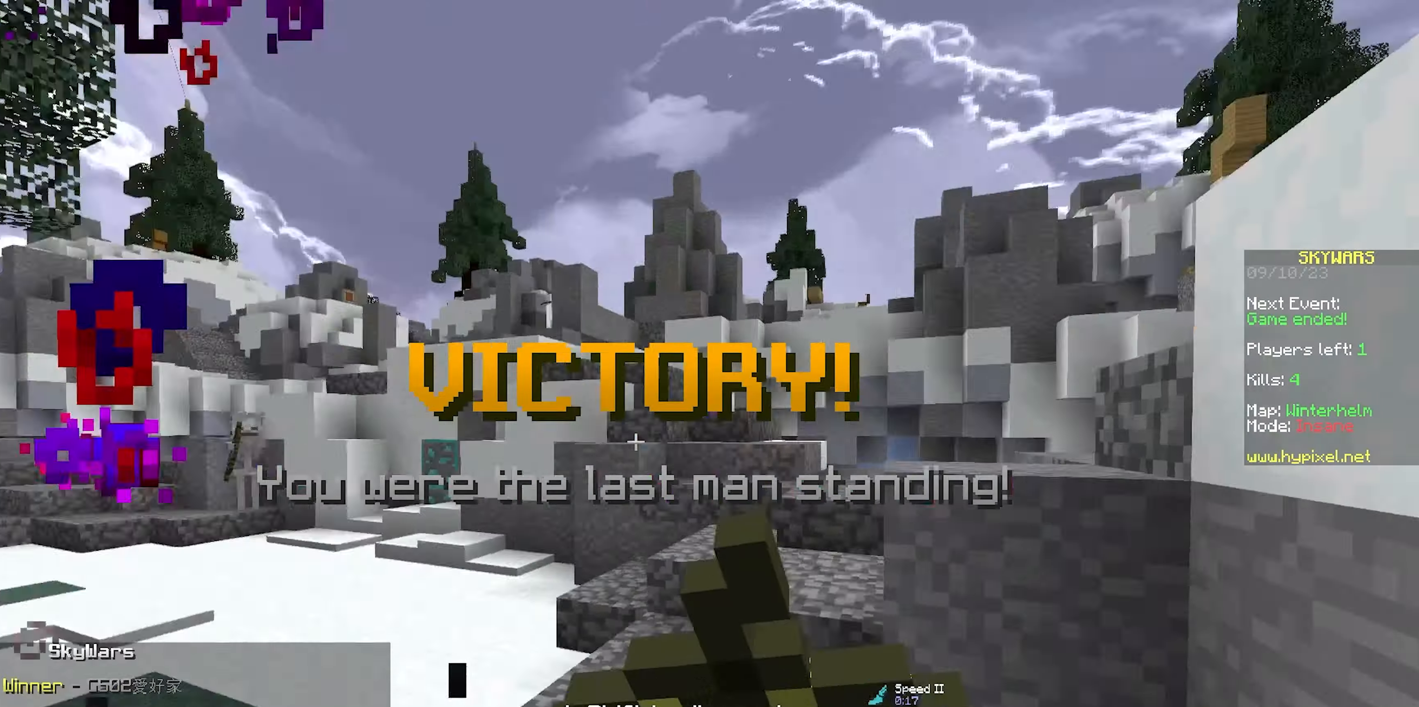
{"keys": [], "mouse": ["left", "right"], "events": [[500, "mouse_left", "down"]]}
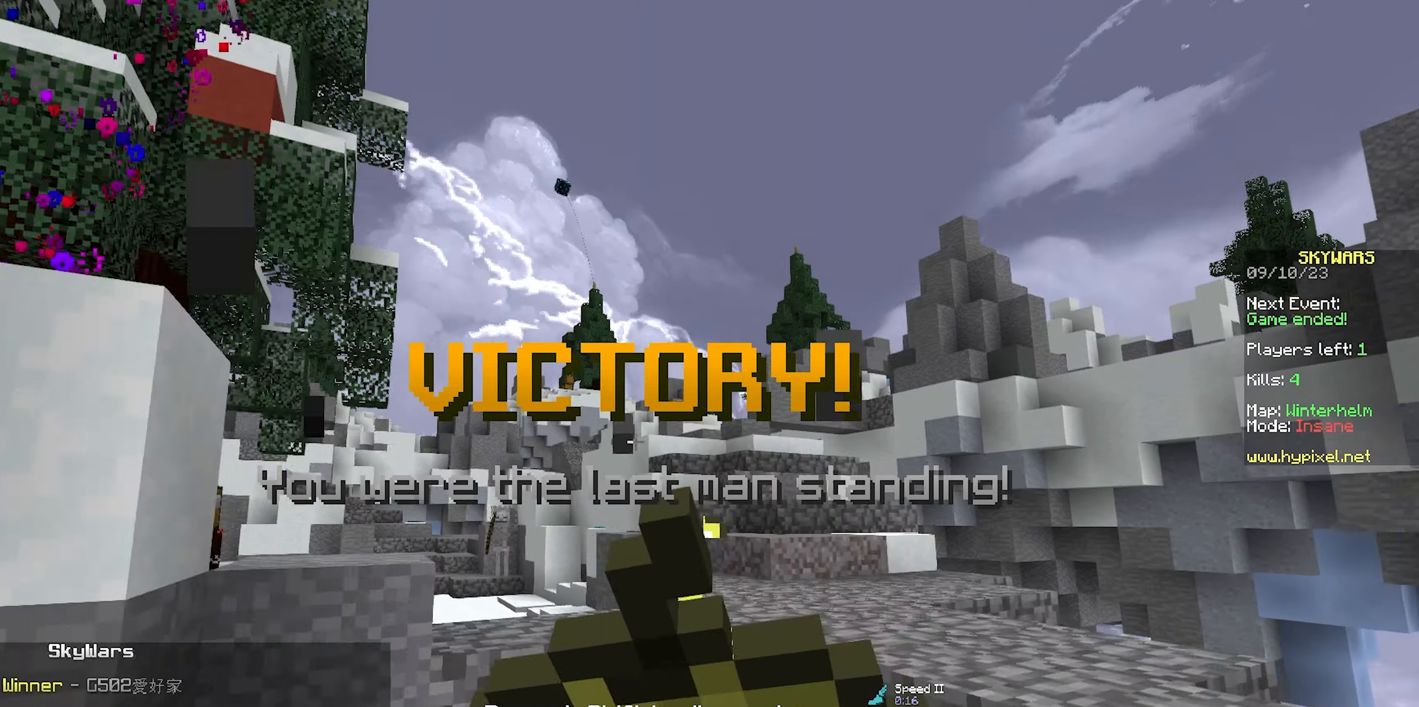
{"keys": [], "mouse": ["left", "right"], "events": []}
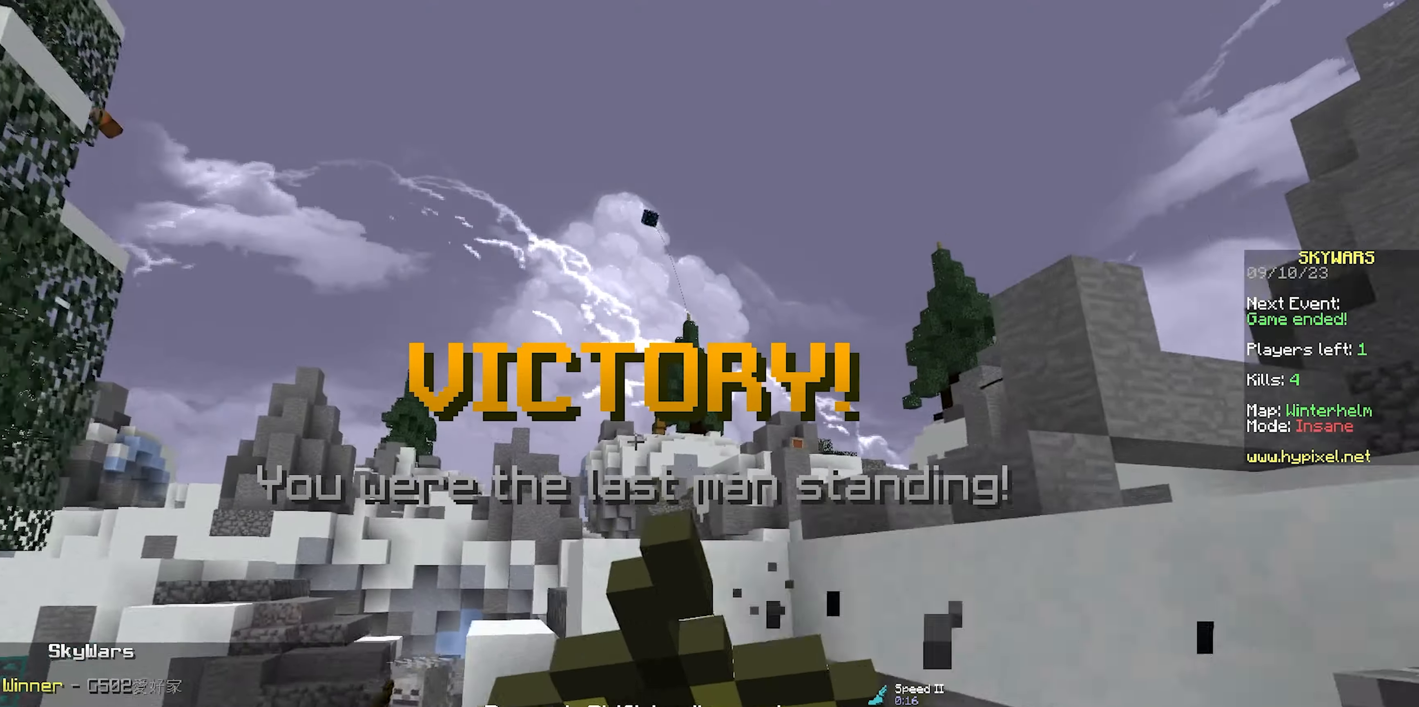
{"keys": [], "mouse": []}
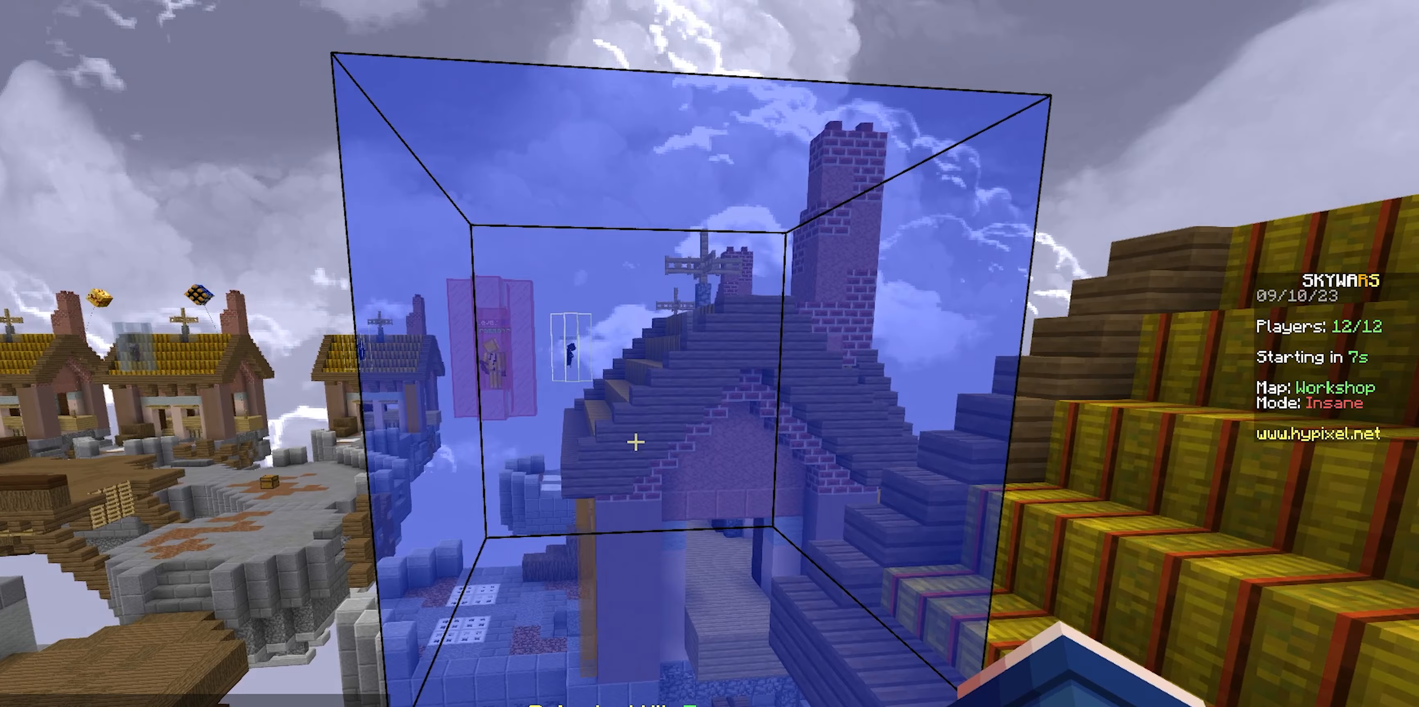
{"keys": [], "mouse": [], "events": []}
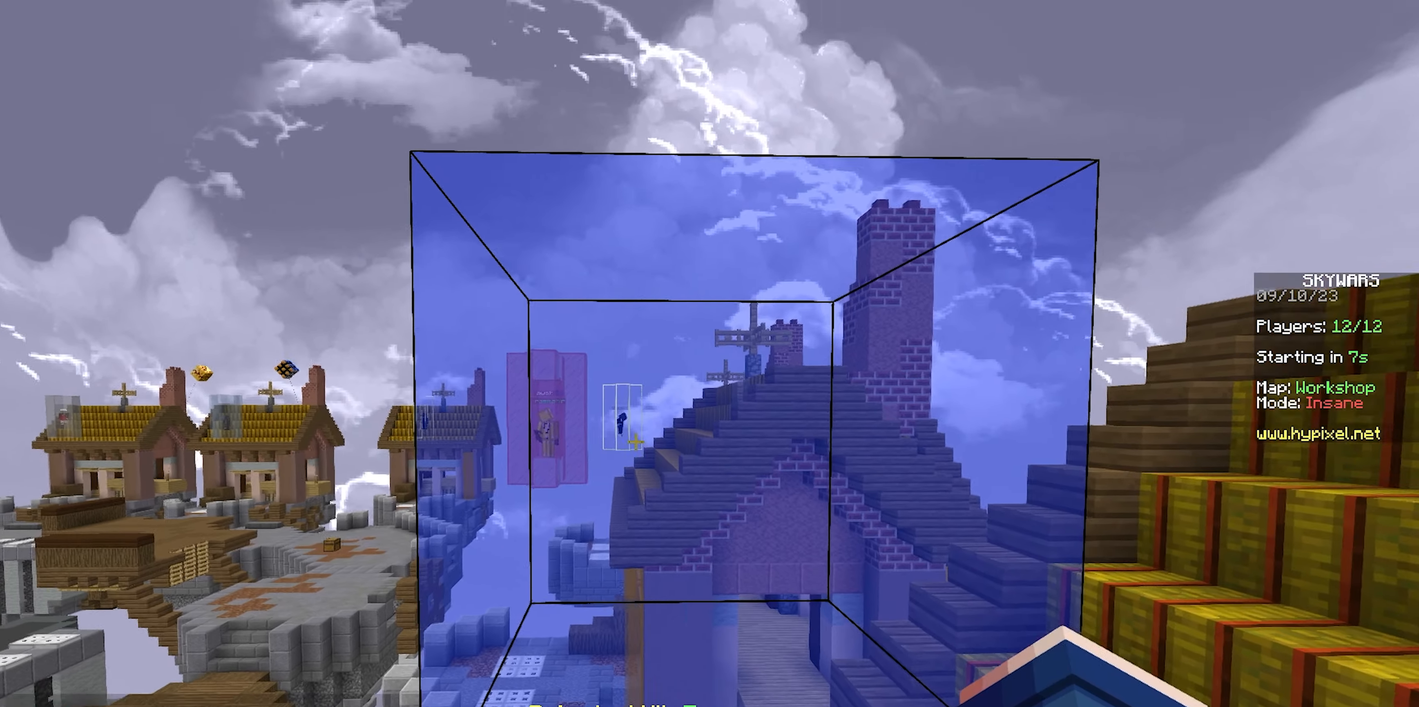
{"keys": [], "mouse": [], "events": []}
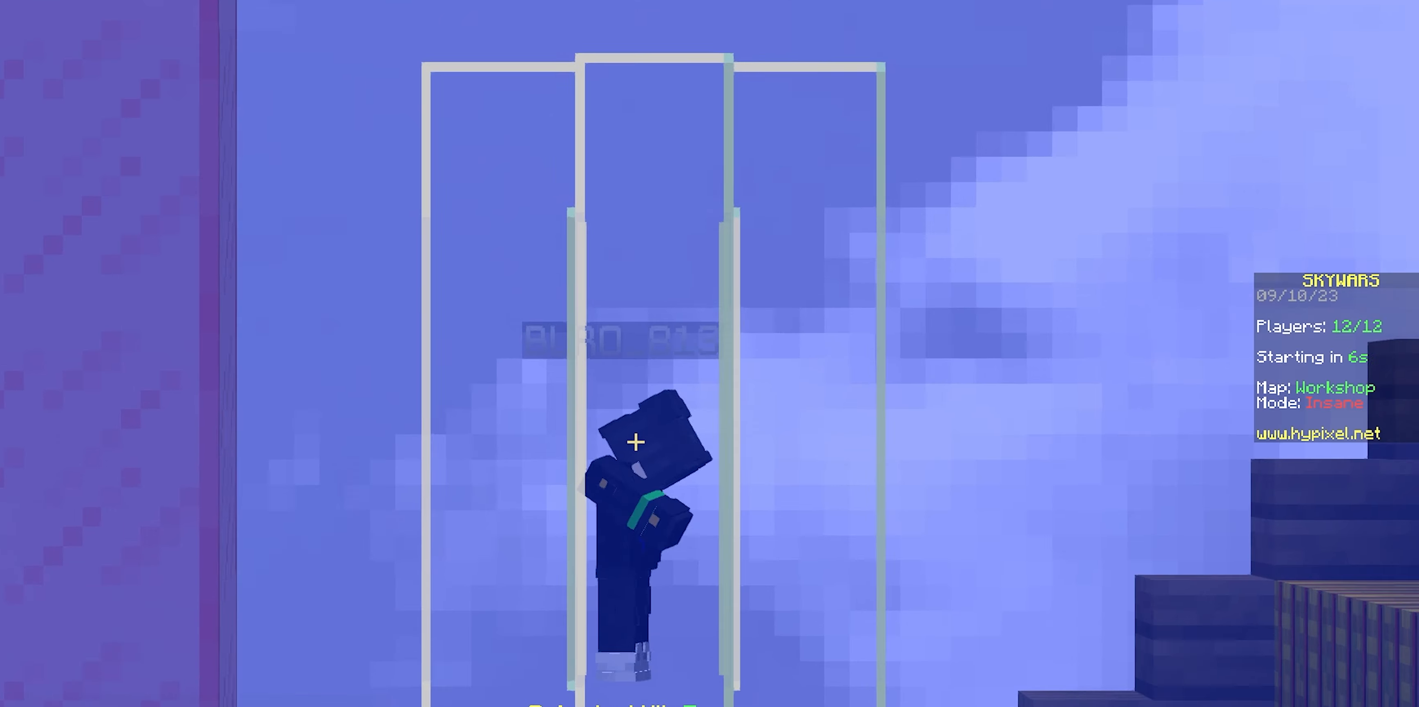
{"keys": [], "mouse": [], "events": []}
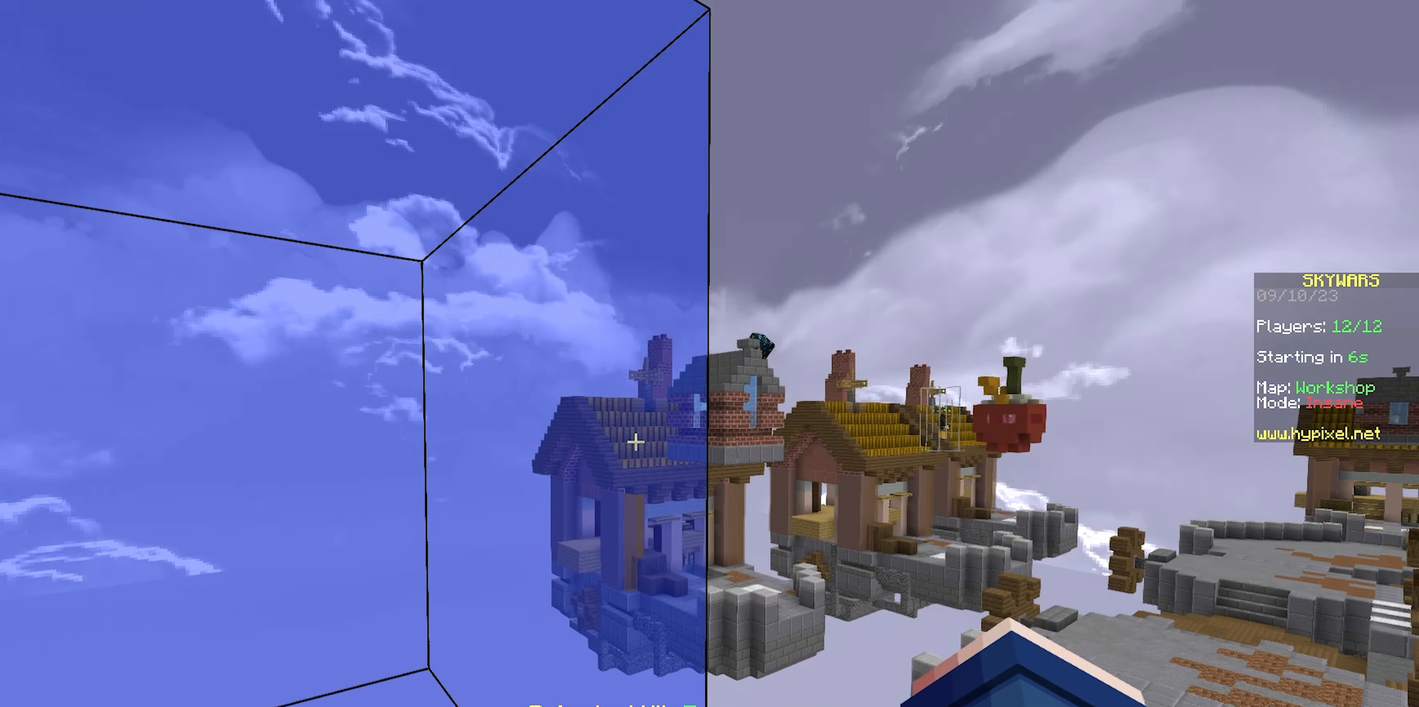
{"keys": [], "mouse": [], "events": []}
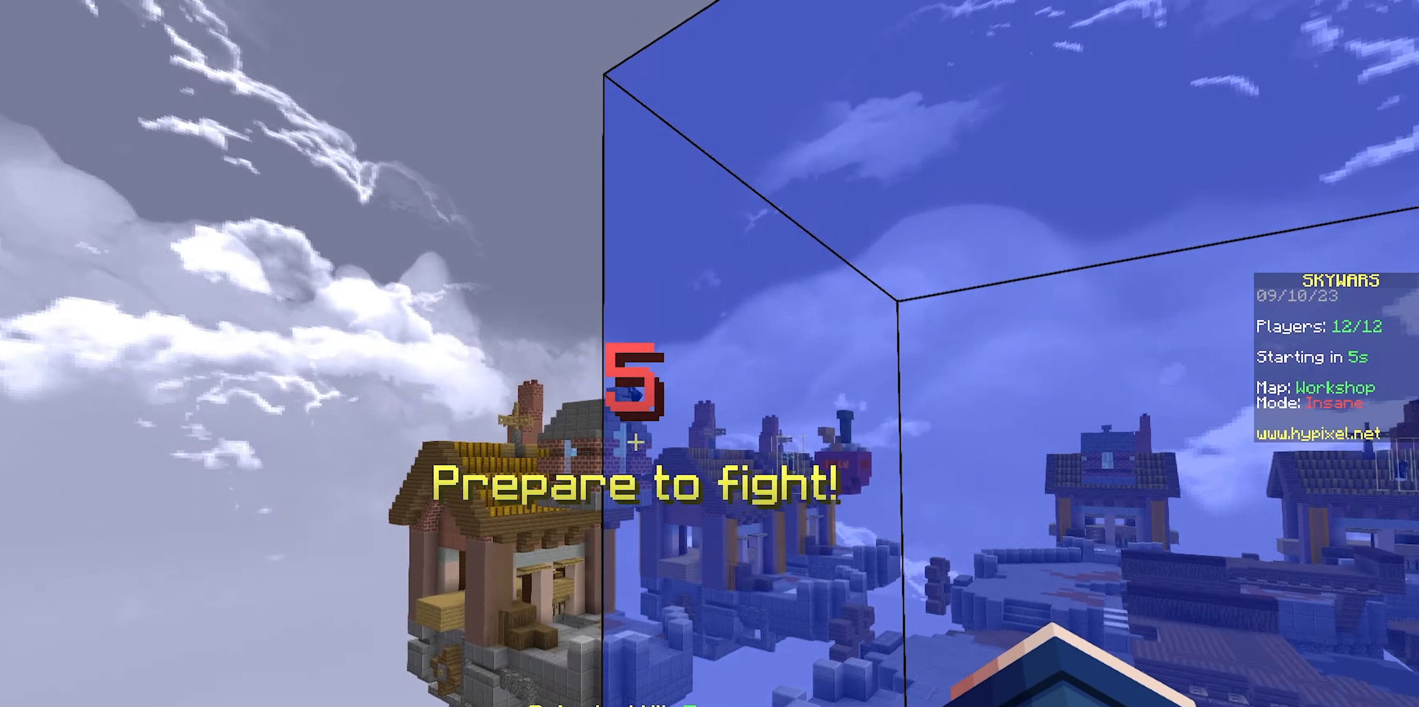
{"keys": [], "mouse": [], "events": []}
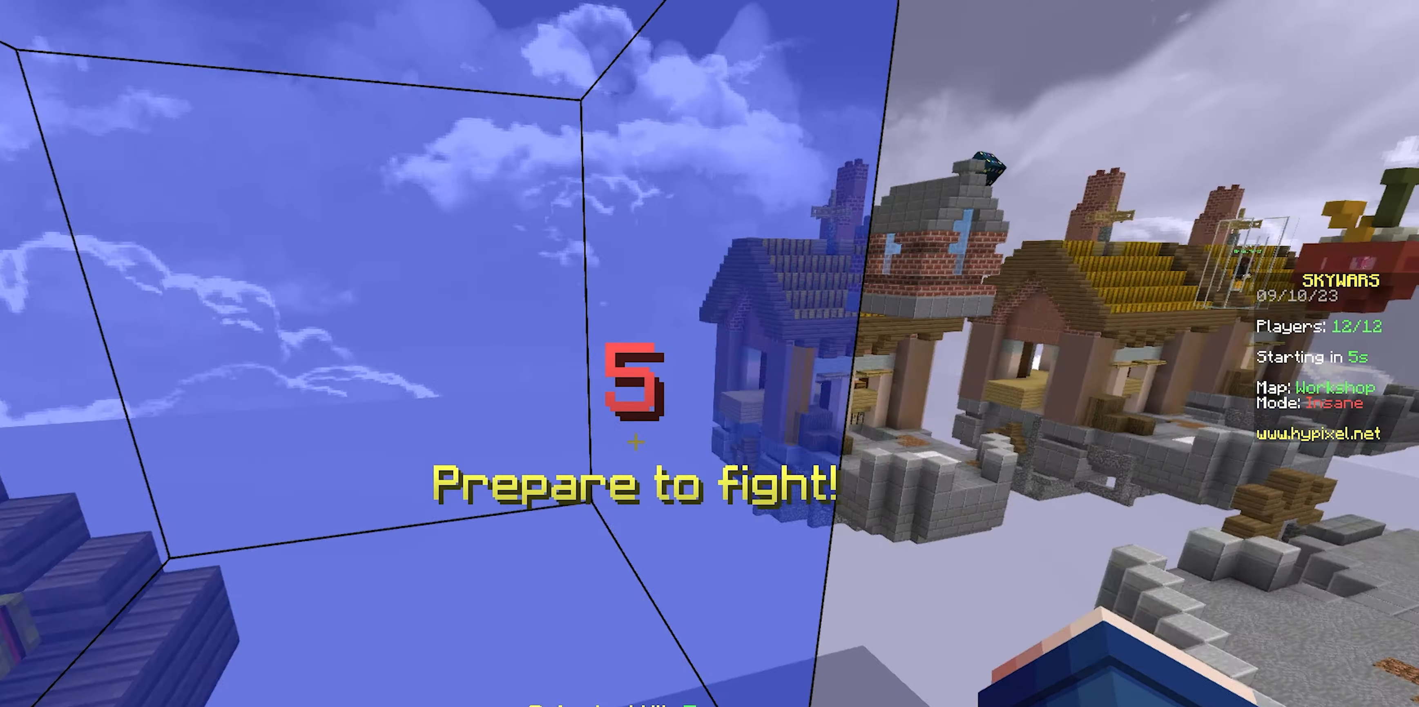
{"keys": ["w"], "mouse": [], "events": [[50, "mouse_left", "down"], [150, "w", "down"], [267, "mouse_left", "up"]]}
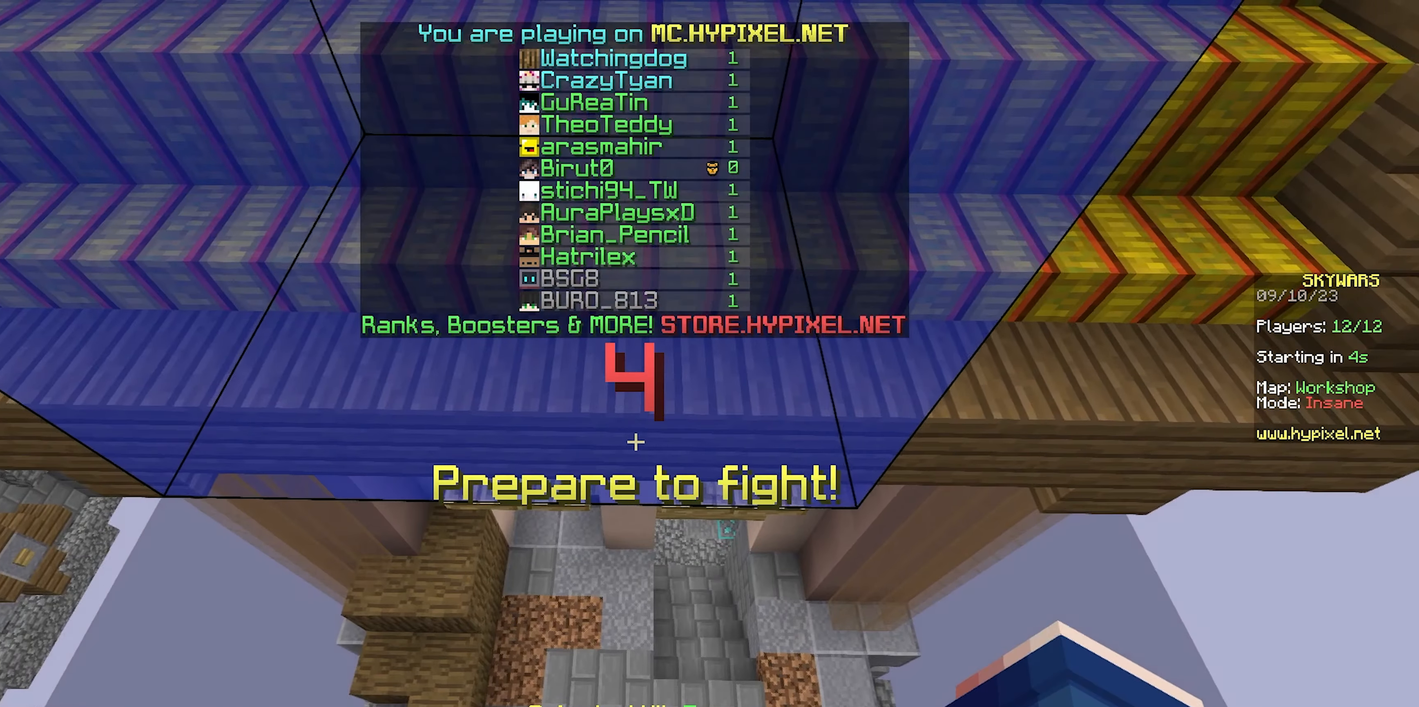
{"keys": ["w"], "mouse": [], "events": [[117, "w", "up"], [450, "w", "down"]]}
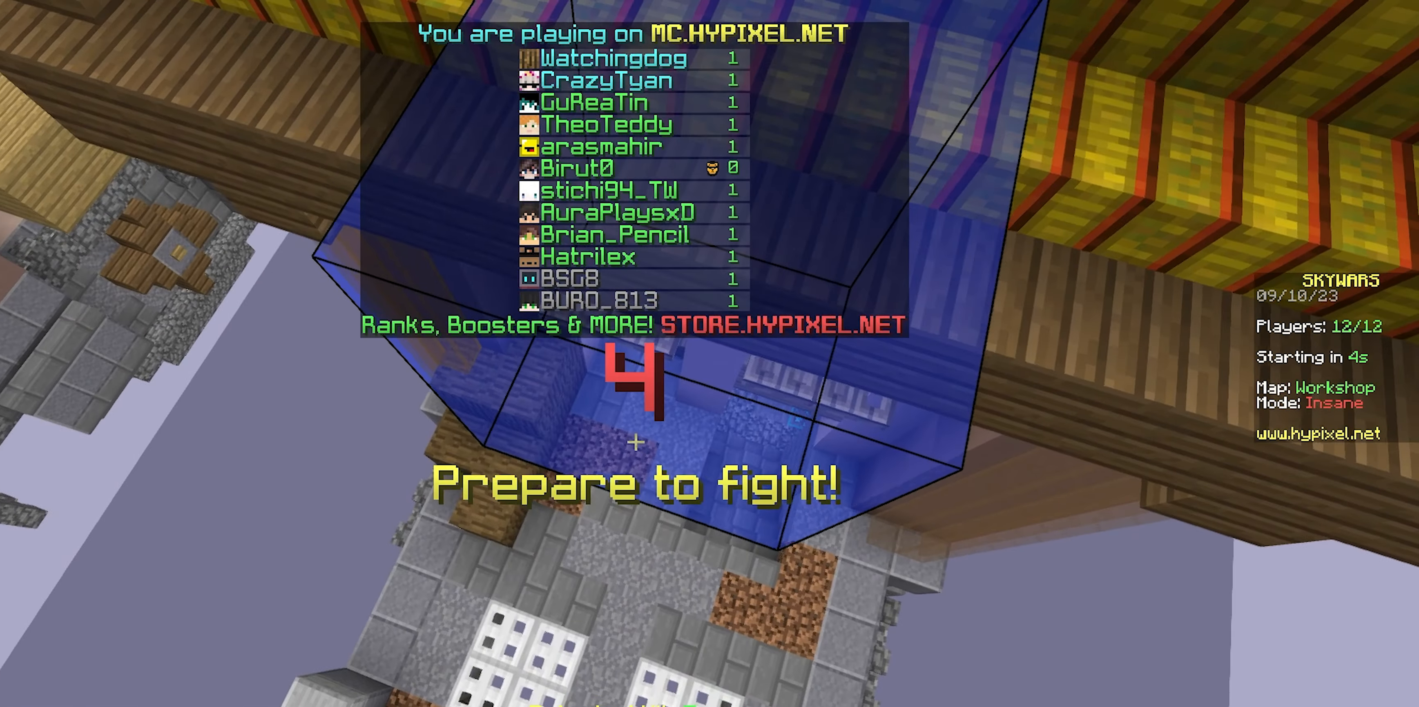
{"keys": ["w"], "mouse": ["left"], "events": [[283, "mouse_left", "down"]]}